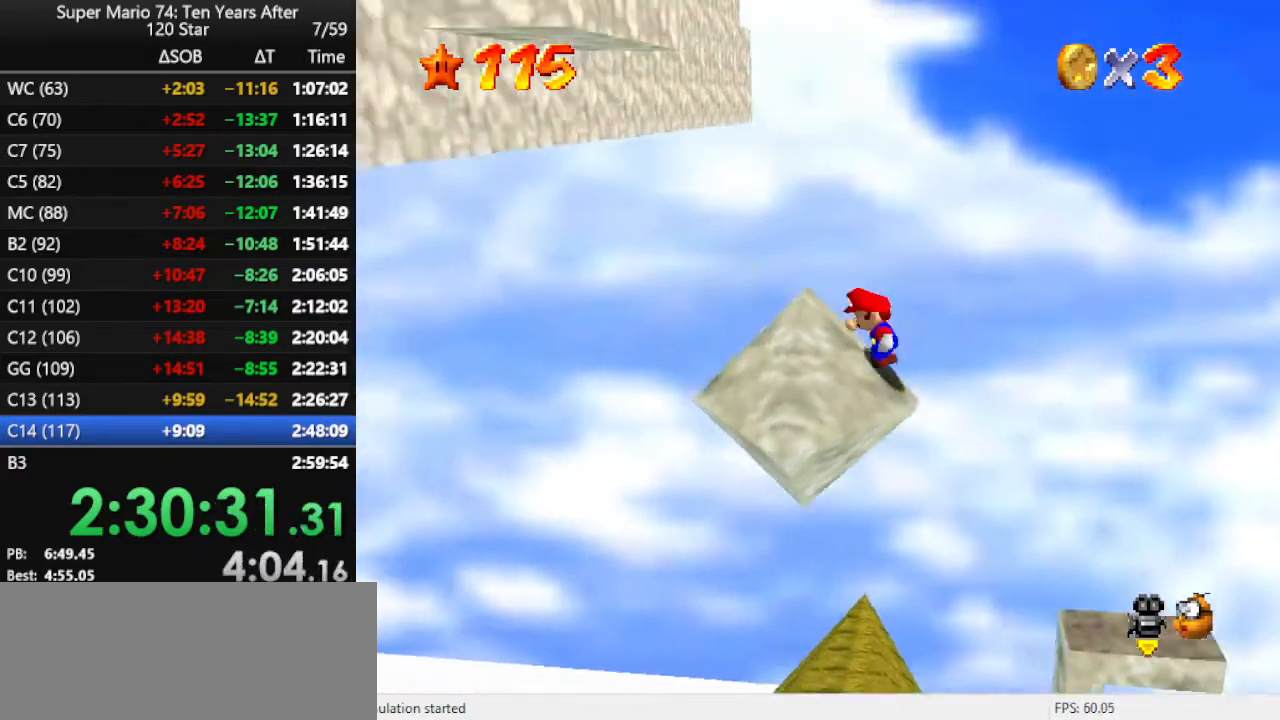
Gameplay with a controller (Nintendo layout); each line is a JSON object with the inputs held at the frame after it. "events" lists button and stick changes between this image and that frame as [ms after this image, input, new state], when the widget could be followed in between. Not read: L3 R3.
{"buttons": [], "left_stick": "center", "events": [[233, "left_stick", "center"]]}
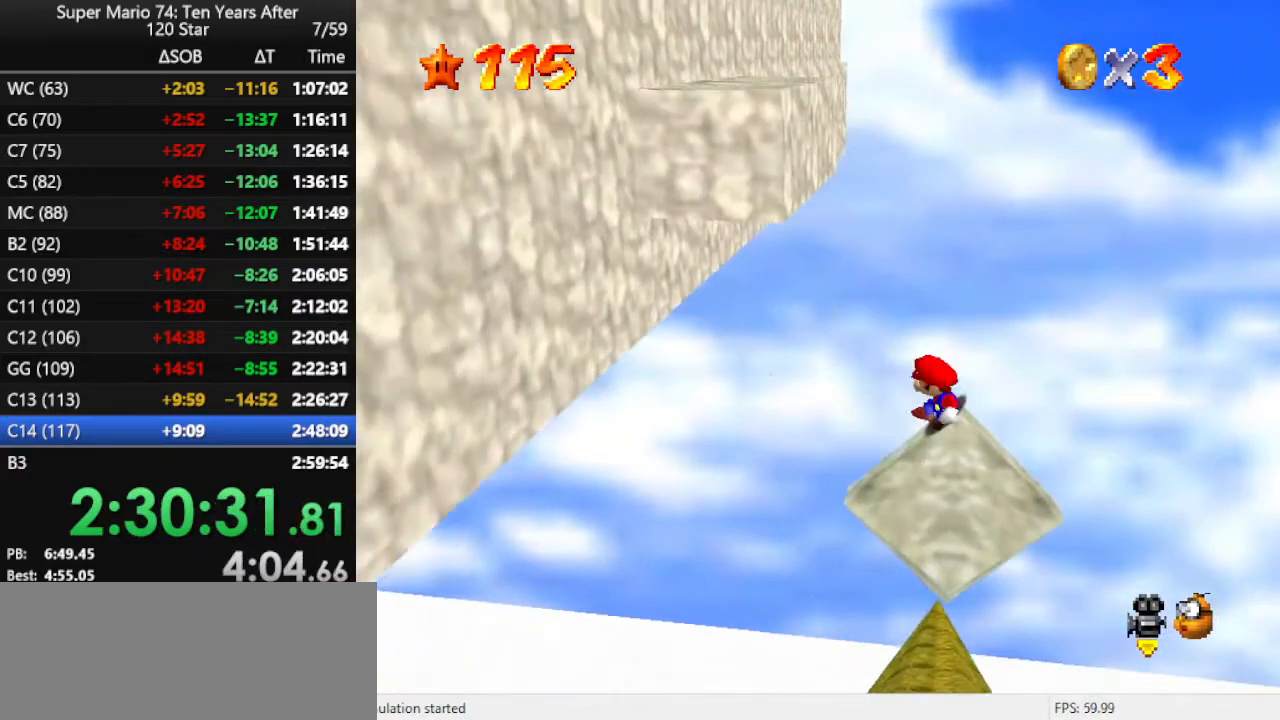
{"buttons": [], "left_stick": "center", "events": [[133, "A", "down"], [167, "A", "up"]]}
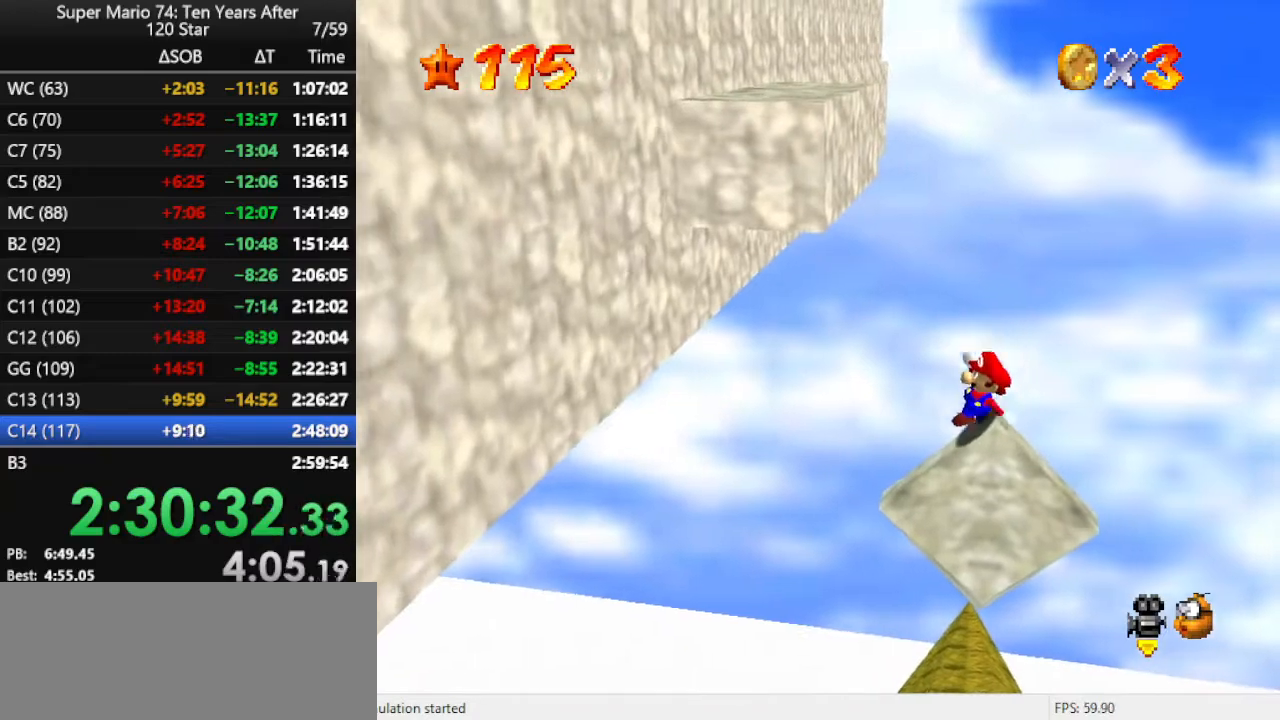
{"buttons": ["A"], "left_stick": "left", "events": [[67, "A", "down"], [67, "left_stick", "left"]]}
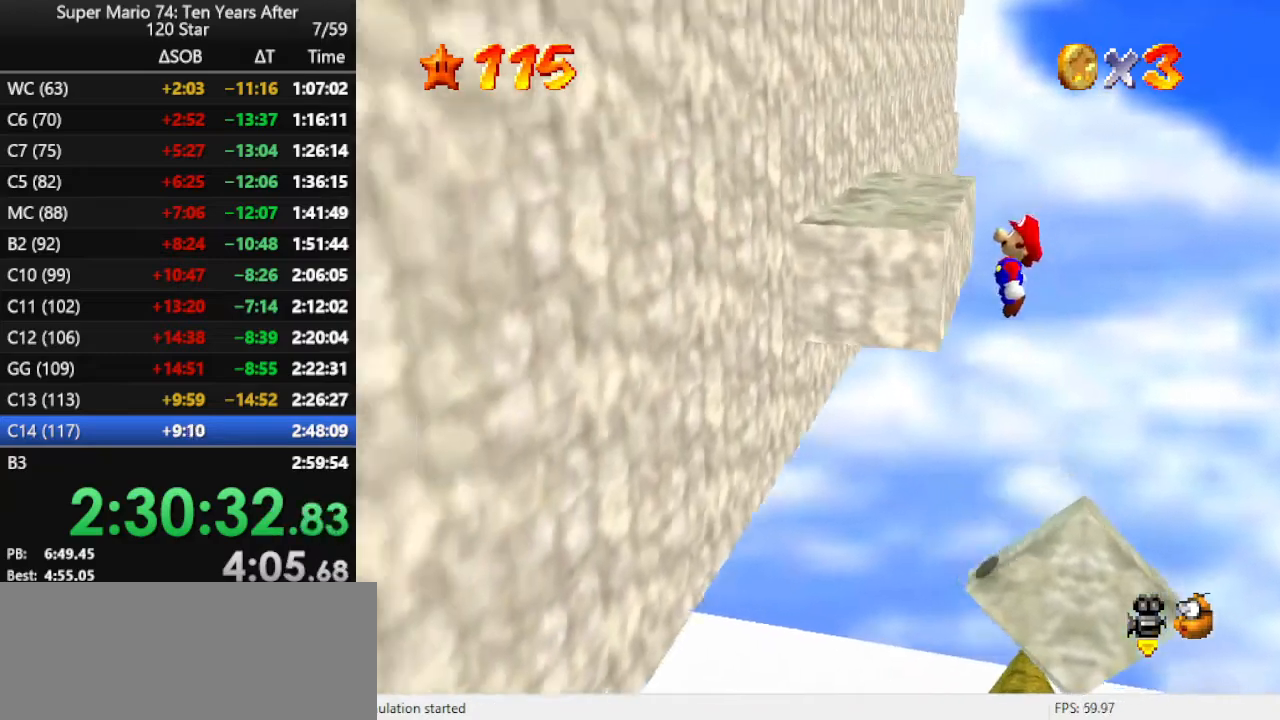
{"buttons": ["A"], "left_stick": "left", "events": [[33, "A", "up"], [133, "A", "down"]]}
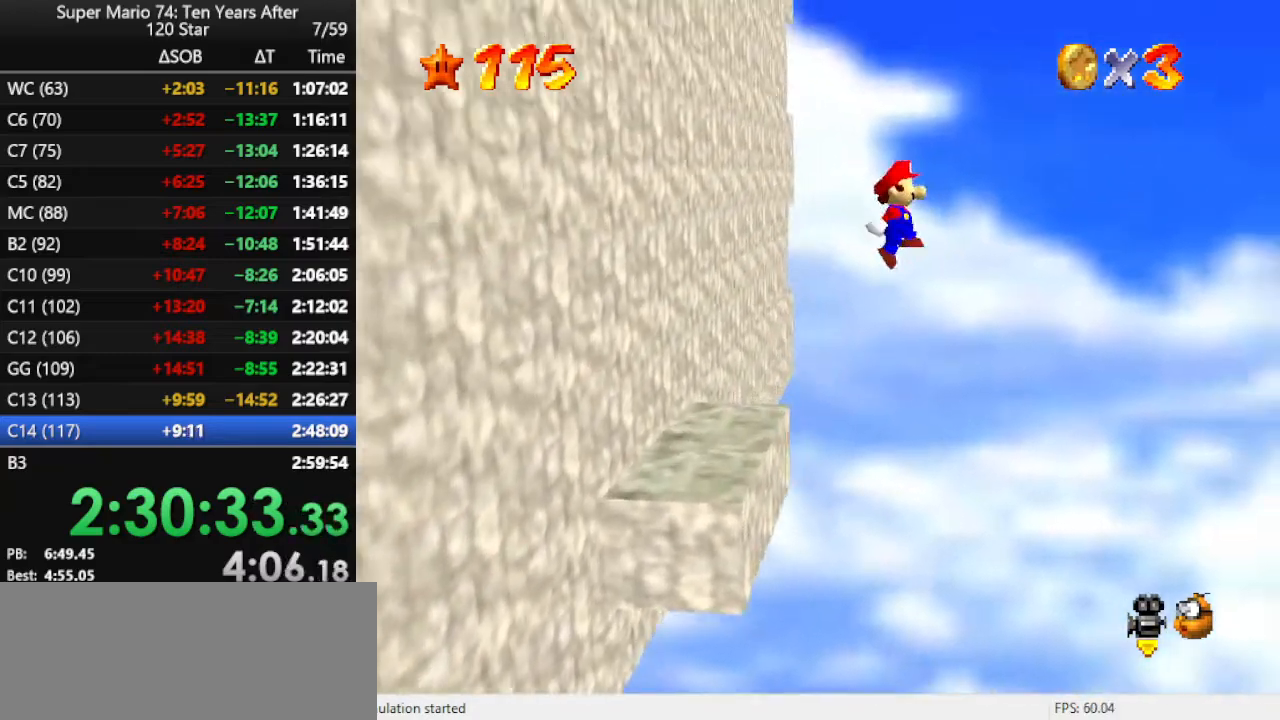
{"buttons": [], "left_stick": "left", "events": [[467, "A", "up"]]}
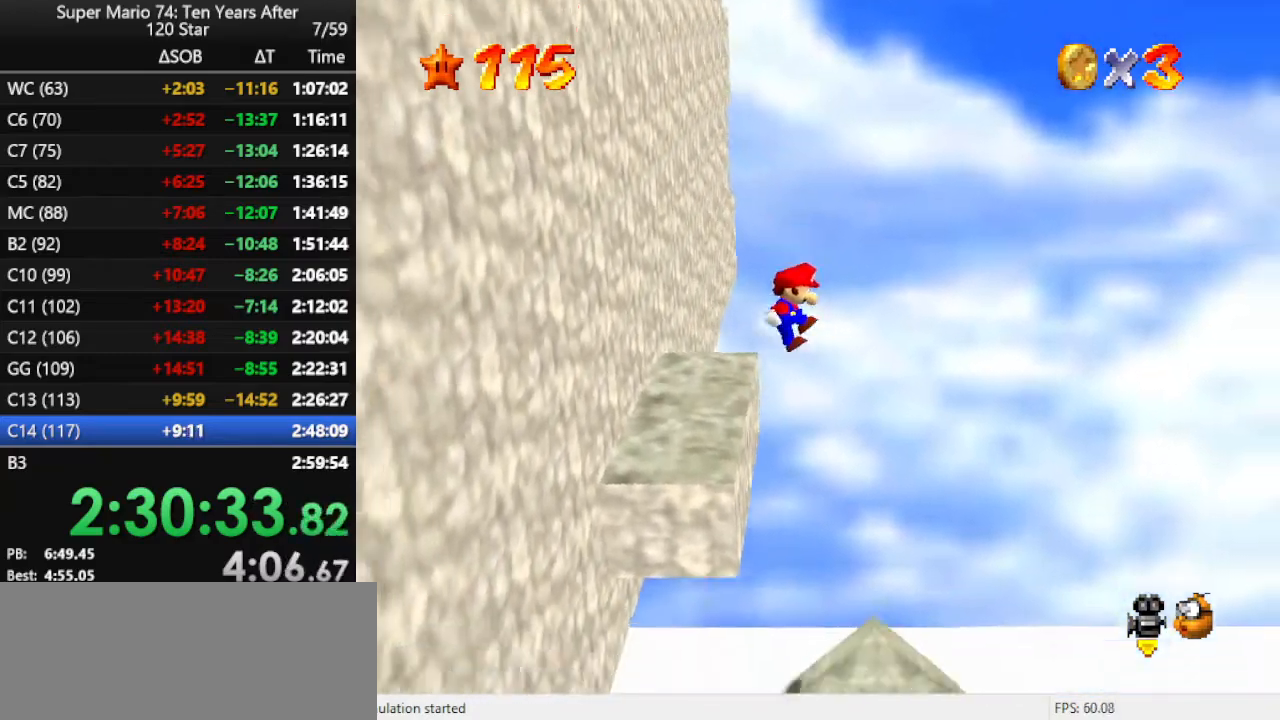
{"buttons": [], "left_stick": "center", "events": [[133, "A", "down"], [267, "A", "up"], [333, "left_stick", "center"], [400, "C_DOWN", "down"], [400, "C_RIGHT", "down"], [467, "C_DOWN", "up"], [467, "C_RIGHT", "up"]]}
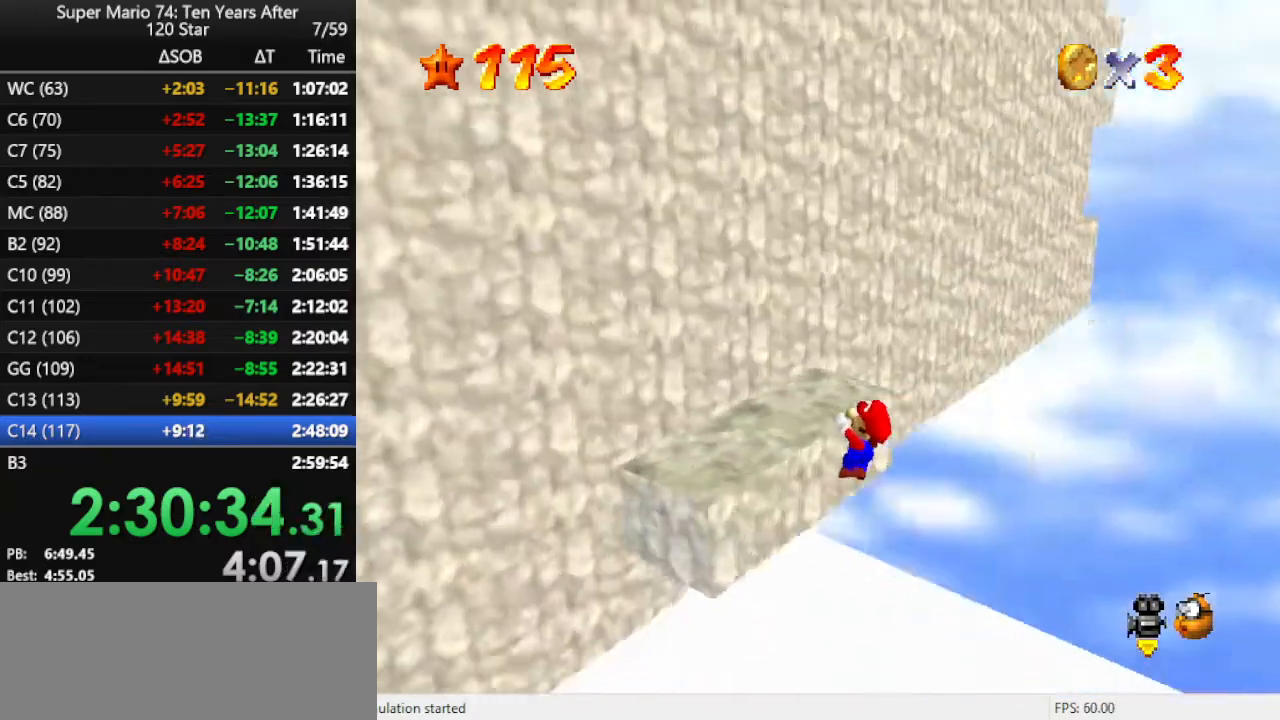
{"buttons": [], "left_stick": "up", "events": [[33, "C_RIGHT", "down"], [133, "C_RIGHT", "up"], [233, "A", "down"], [367, "A", "up"], [467, "left_stick", "up"]]}
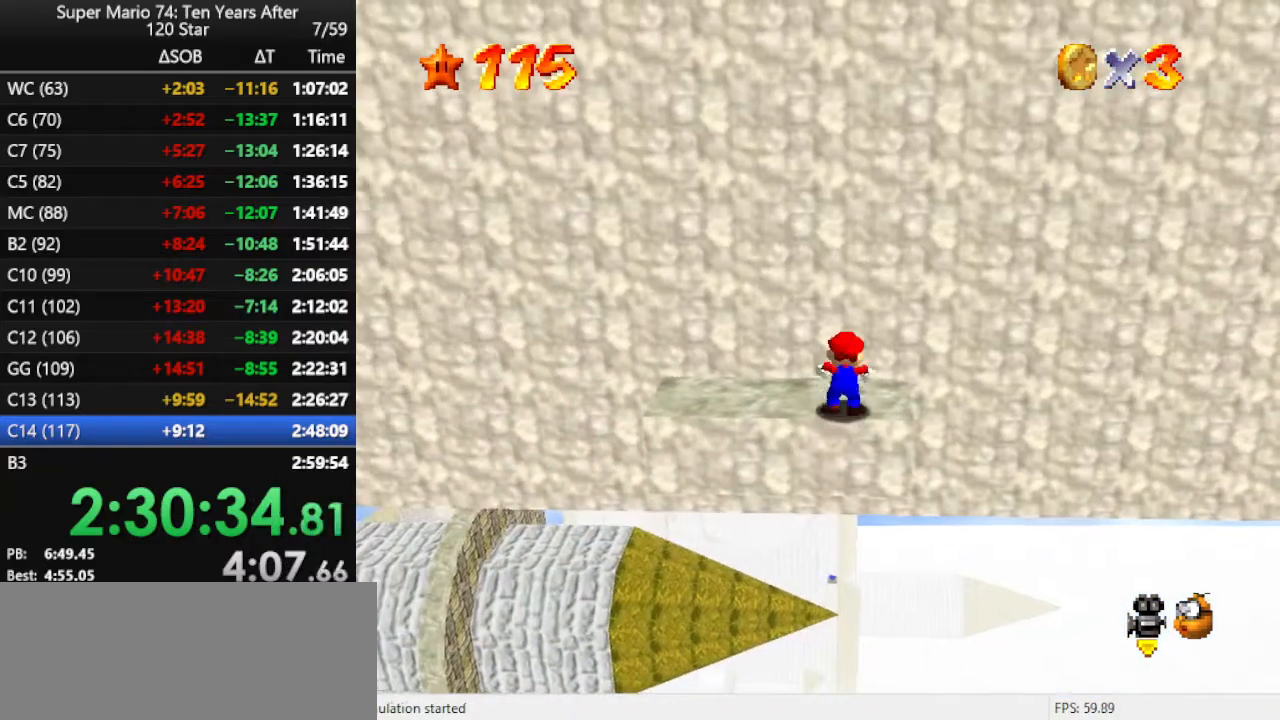
{"buttons": [], "left_stick": "left", "events": [[333, "left_stick", "up-left"], [467, "left_stick", "left"]]}
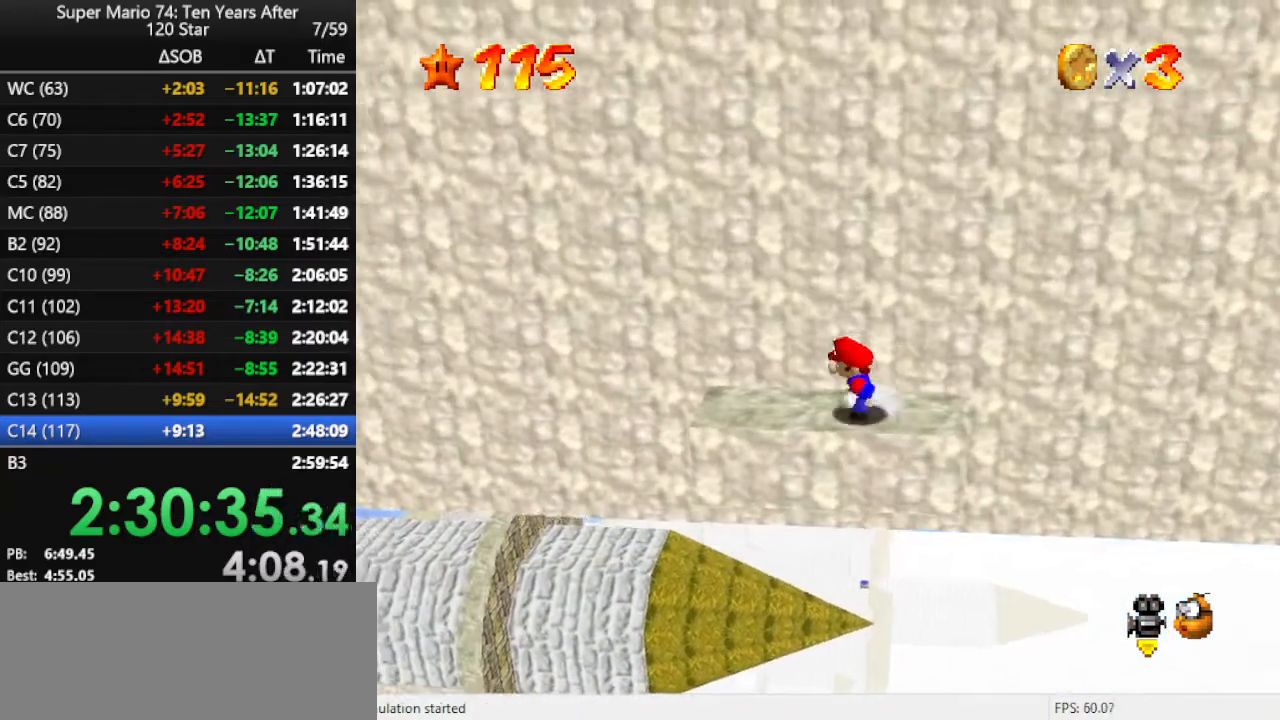
{"buttons": ["A"], "left_stick": "up-left", "events": [[100, "Z", "down"], [133, "A", "down"], [267, "left_stick", "up-left"], [300, "Z", "up"]]}
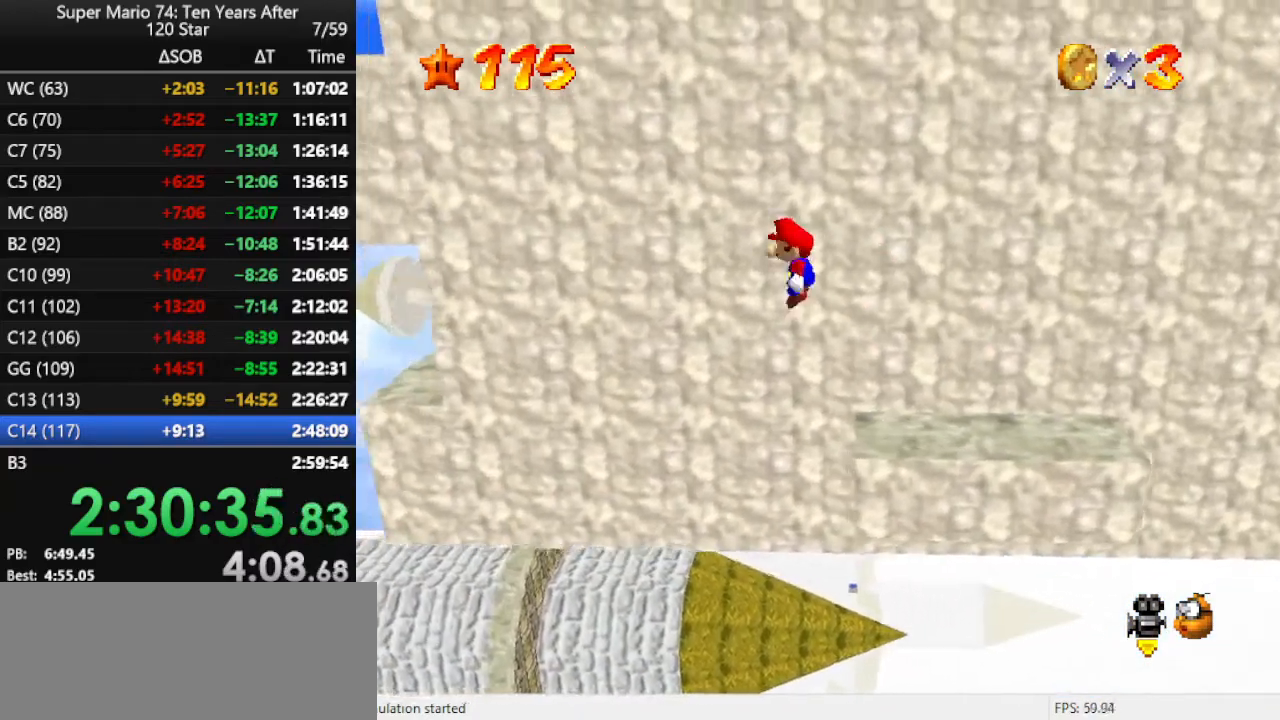
{"buttons": ["A"], "left_stick": "left", "events": [[67, "left_stick", "center"], [467, "left_stick", "left"]]}
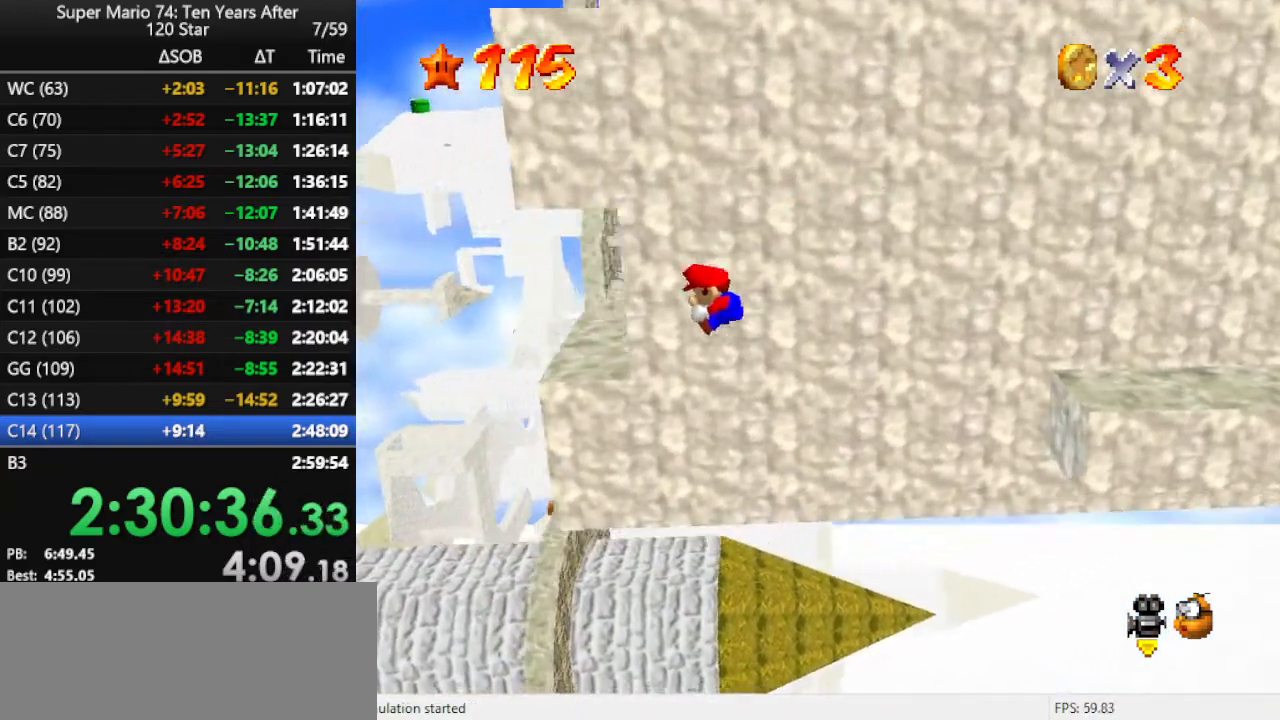
{"buttons": ["C_LEFT"], "left_stick": "up", "events": [[133, "A", "up"], [167, "left_stick", "up"], [300, "A", "down"], [367, "A", "up"], [500, "C_LEFT", "down"]]}
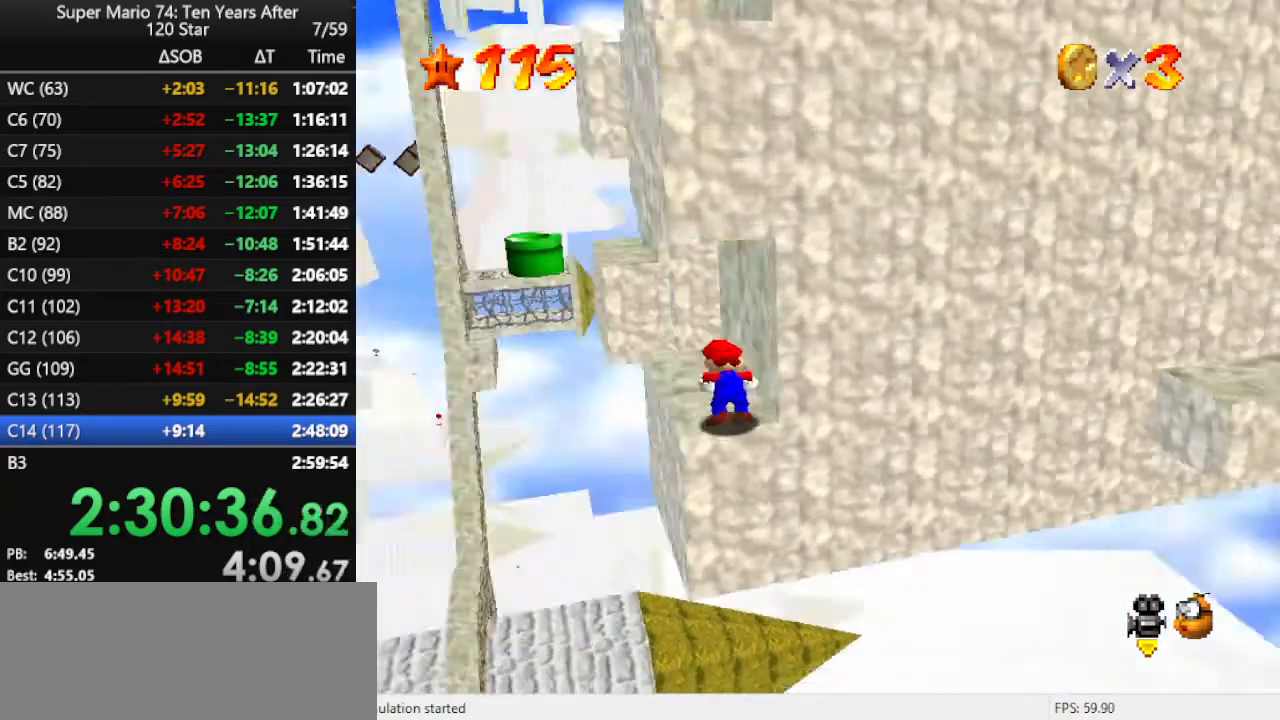
{"buttons": [], "left_stick": "left", "events": [[133, "C_LEFT", "up"], [167, "C_LEFT", "down"], [300, "C_LEFT", "up"], [367, "left_stick", "left"]]}
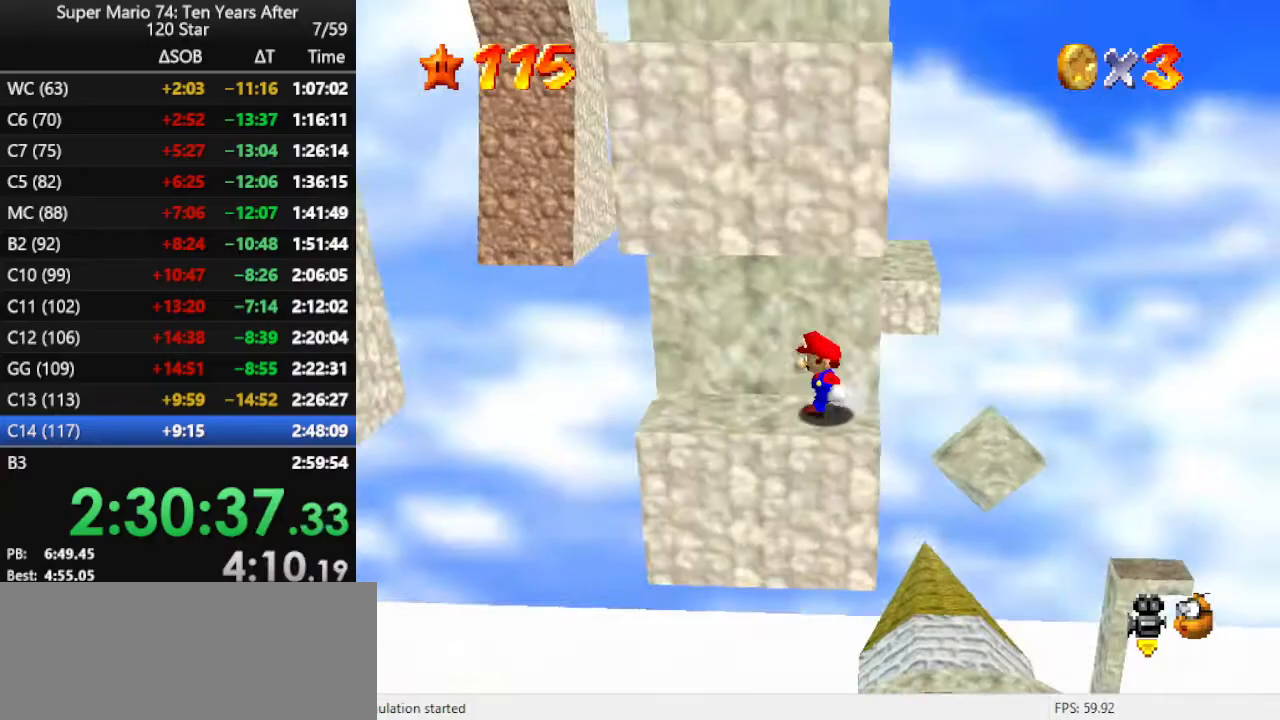
{"buttons": ["A", "Z"], "left_stick": "left", "events": [[400, "Z", "down"], [467, "A", "down"]]}
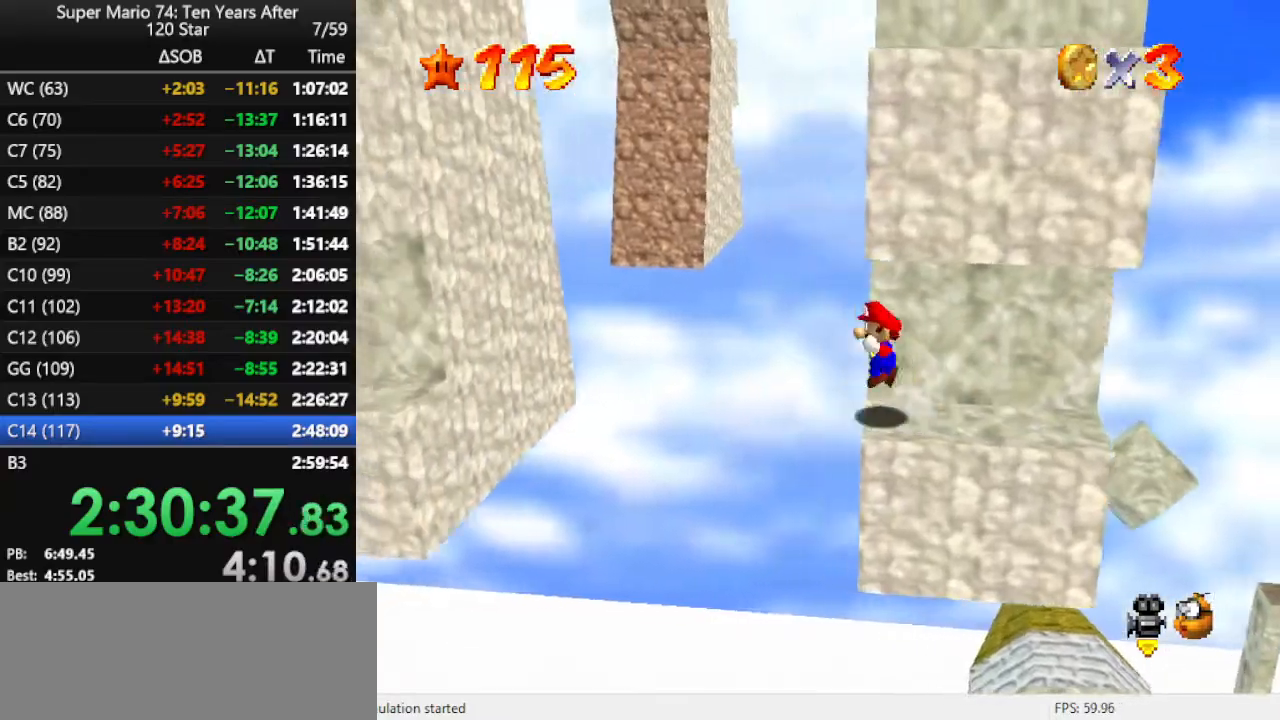
{"buttons": ["A"], "left_stick": "up-left", "events": [[67, "left_stick", "up-left"], [167, "Z", "up"], [200, "left_stick", "up"], [467, "left_stick", "up-left"]]}
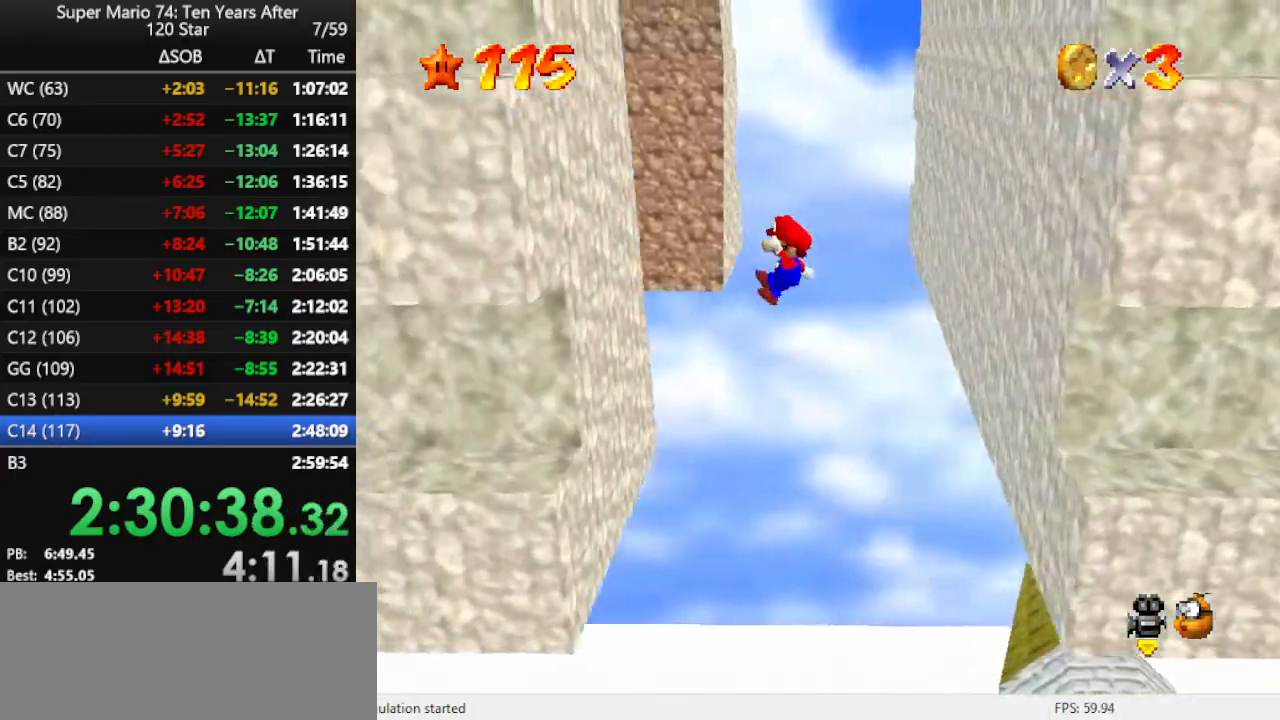
{"buttons": ["A"], "left_stick": "right", "events": [[300, "A", "up"], [367, "A", "down"], [367, "left_stick", "up-right"], [500, "left_stick", "right"]]}
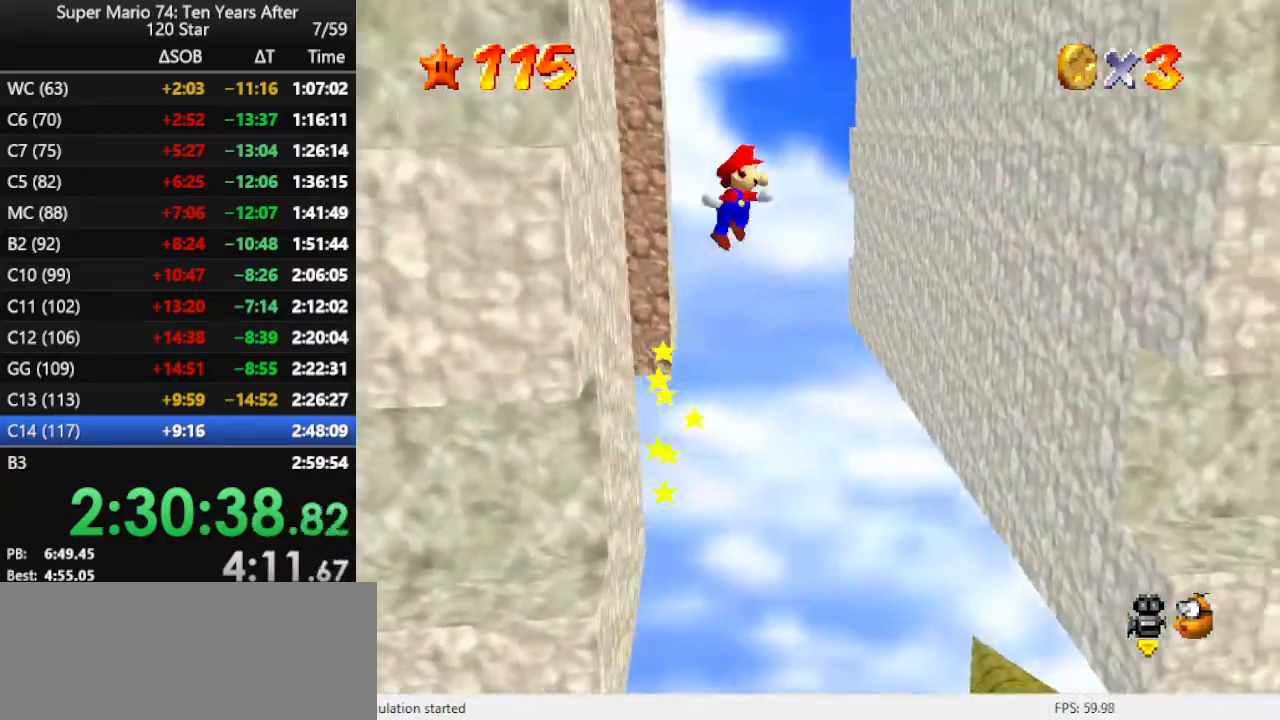
{"buttons": ["A"], "left_stick": "right", "events": []}
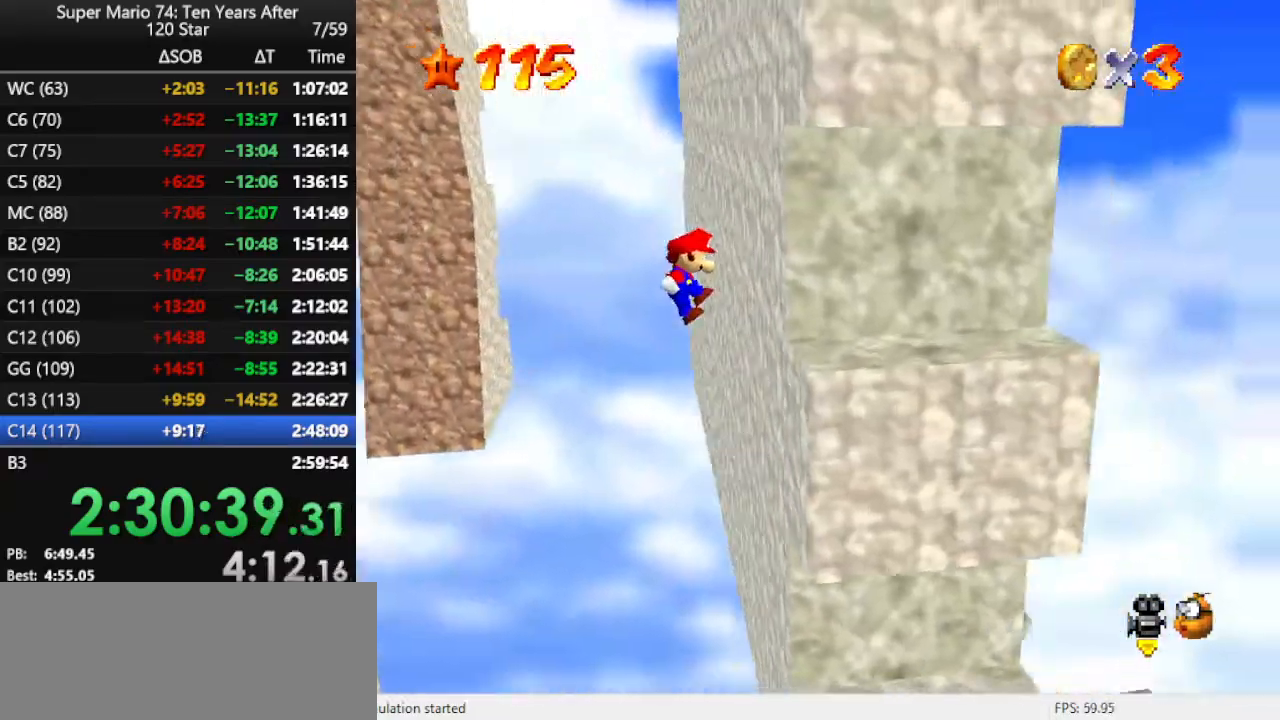
{"buttons": ["A"], "left_stick": "left", "events": [[100, "A", "up"], [133, "left_stick", "up"], [167, "A", "down"], [233, "left_stick", "left"]]}
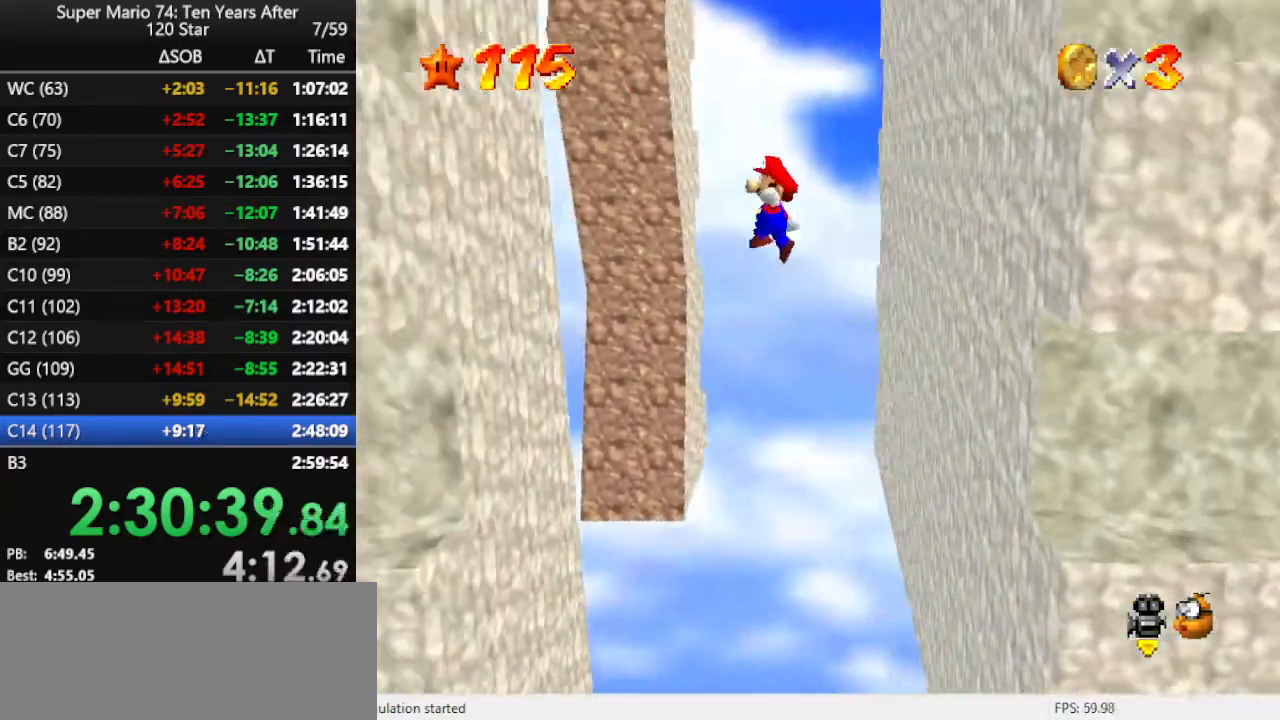
{"buttons": ["A"], "left_stick": "right", "events": [[433, "A", "up"], [467, "A", "down"], [500, "left_stick", "right"]]}
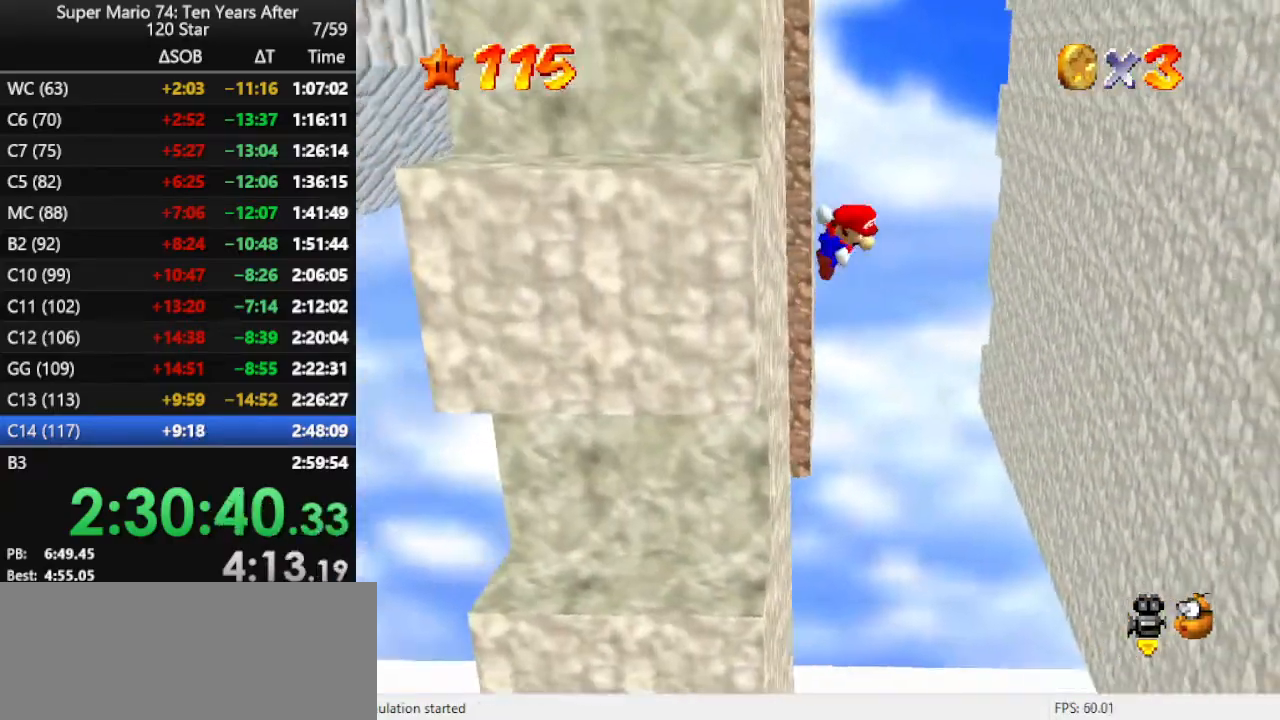
{"buttons": ["A"], "left_stick": "right", "events": []}
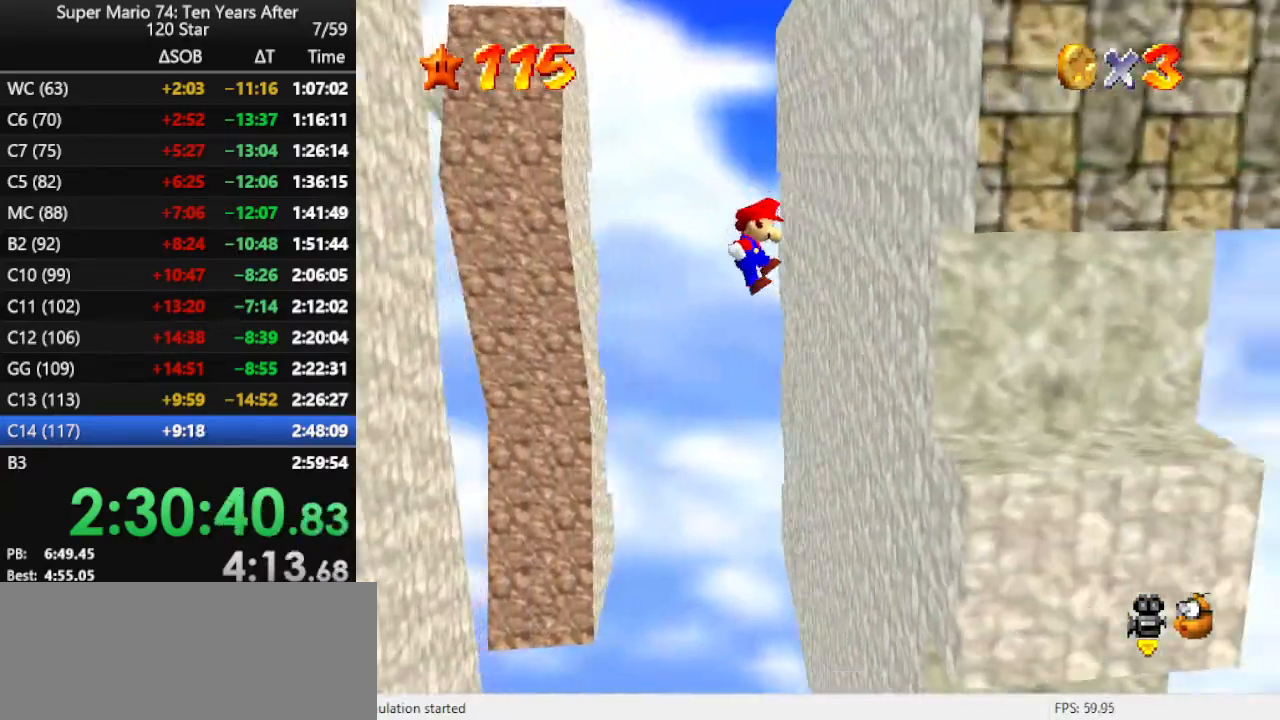
{"buttons": ["A"], "left_stick": "left", "events": [[233, "A", "up"], [233, "left_stick", "up-left"], [300, "A", "down"], [333, "left_stick", "left"]]}
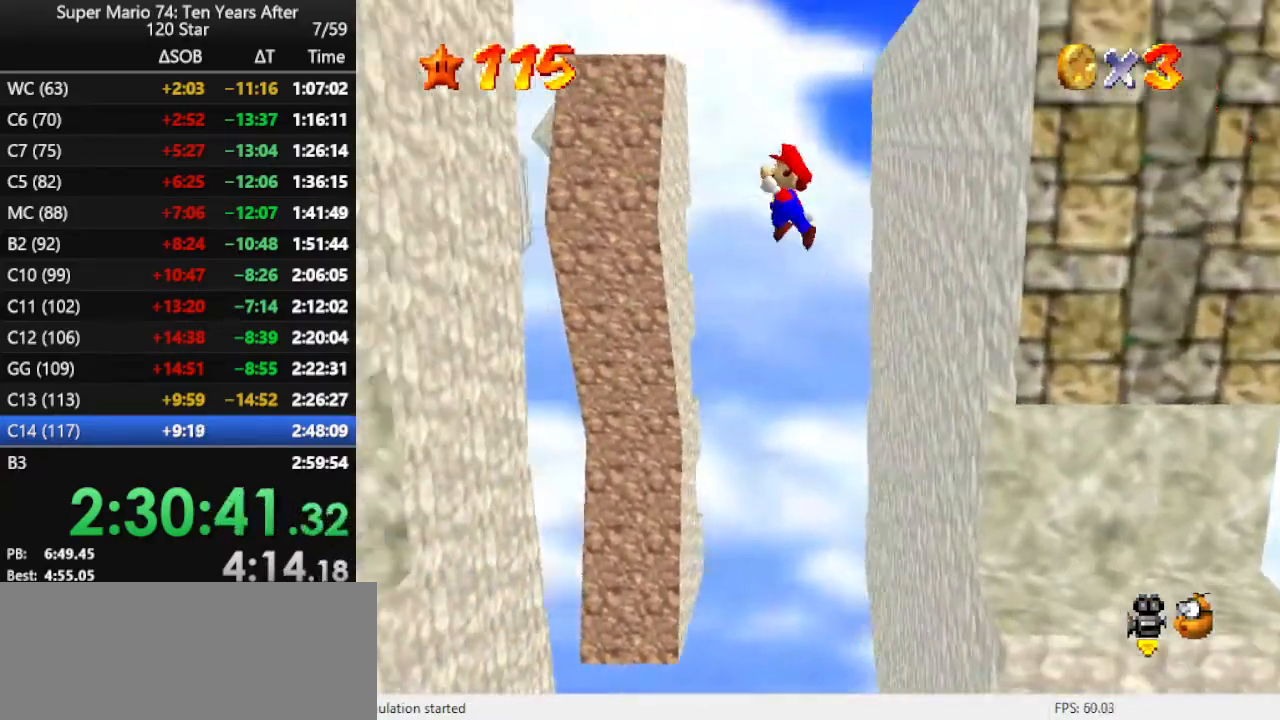
{"buttons": [], "left_stick": "left", "events": [[133, "A", "up"]]}
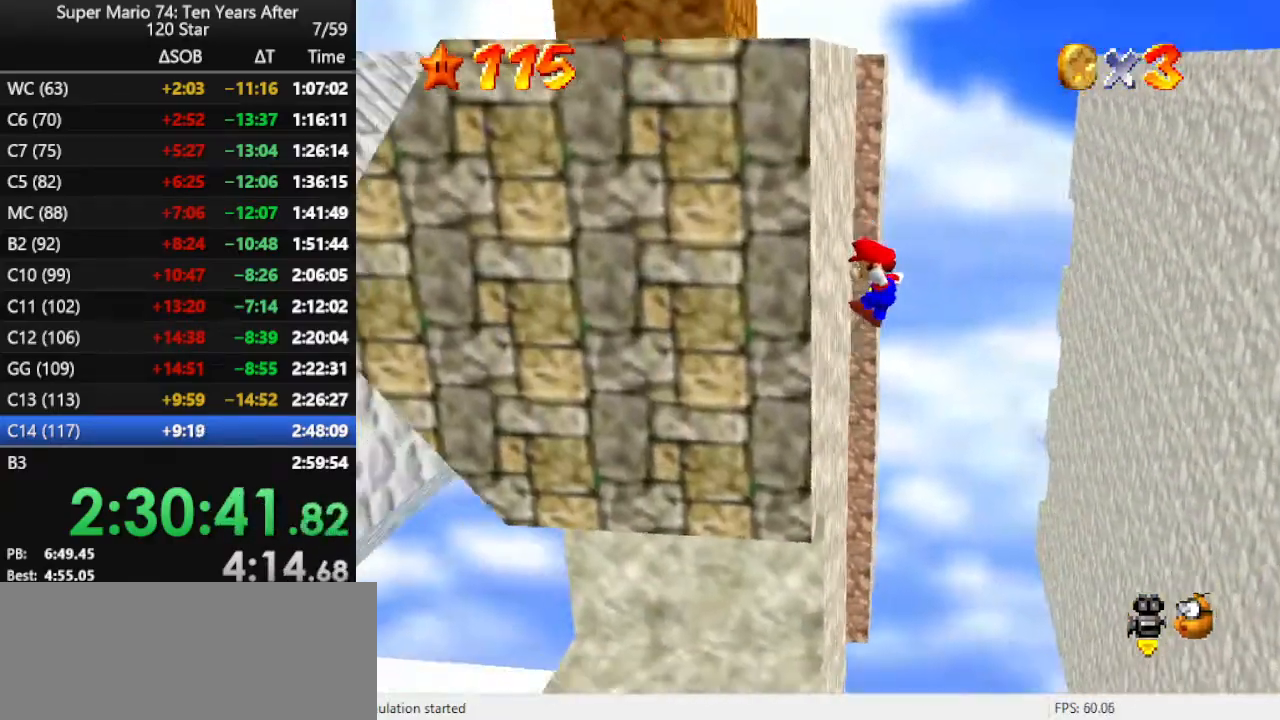
{"buttons": [], "left_stick": "right", "events": [[67, "A", "down"], [67, "left_stick", "up-right"], [133, "left_stick", "right"], [333, "A", "up"]]}
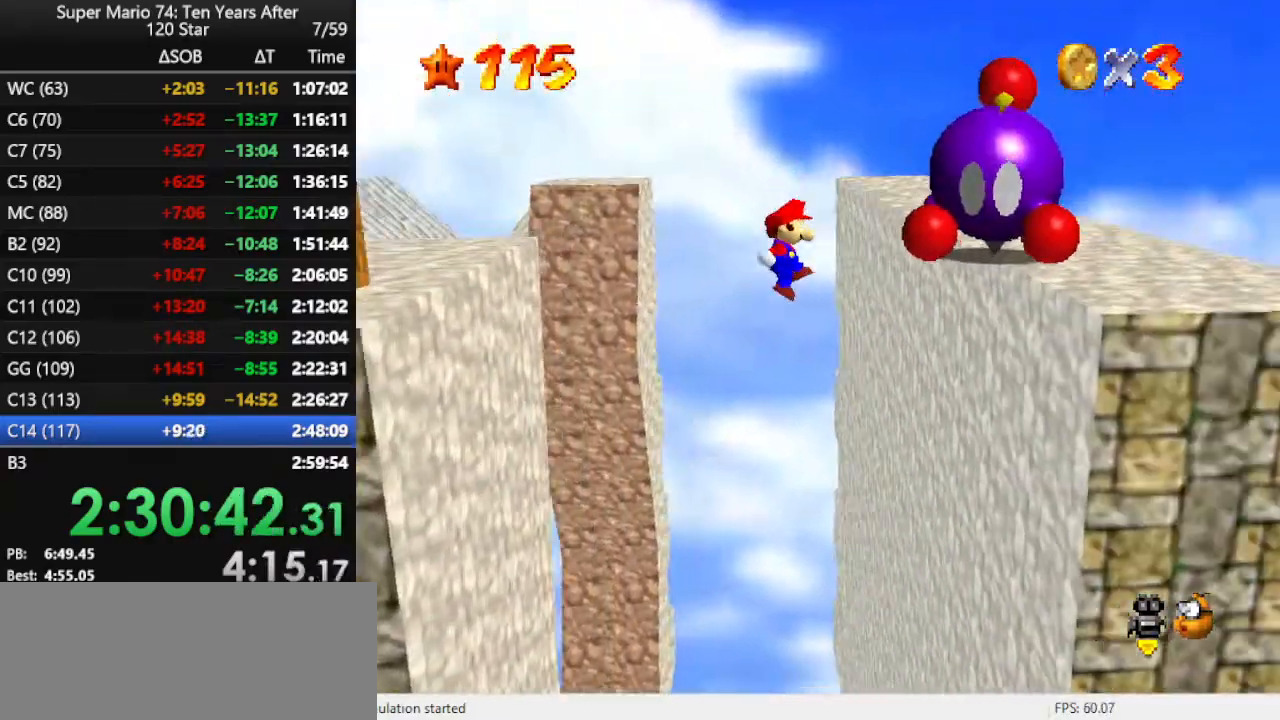
{"buttons": ["A"], "left_stick": "left", "events": [[333, "left_stick", "down"], [400, "A", "down"], [433, "left_stick", "left"]]}
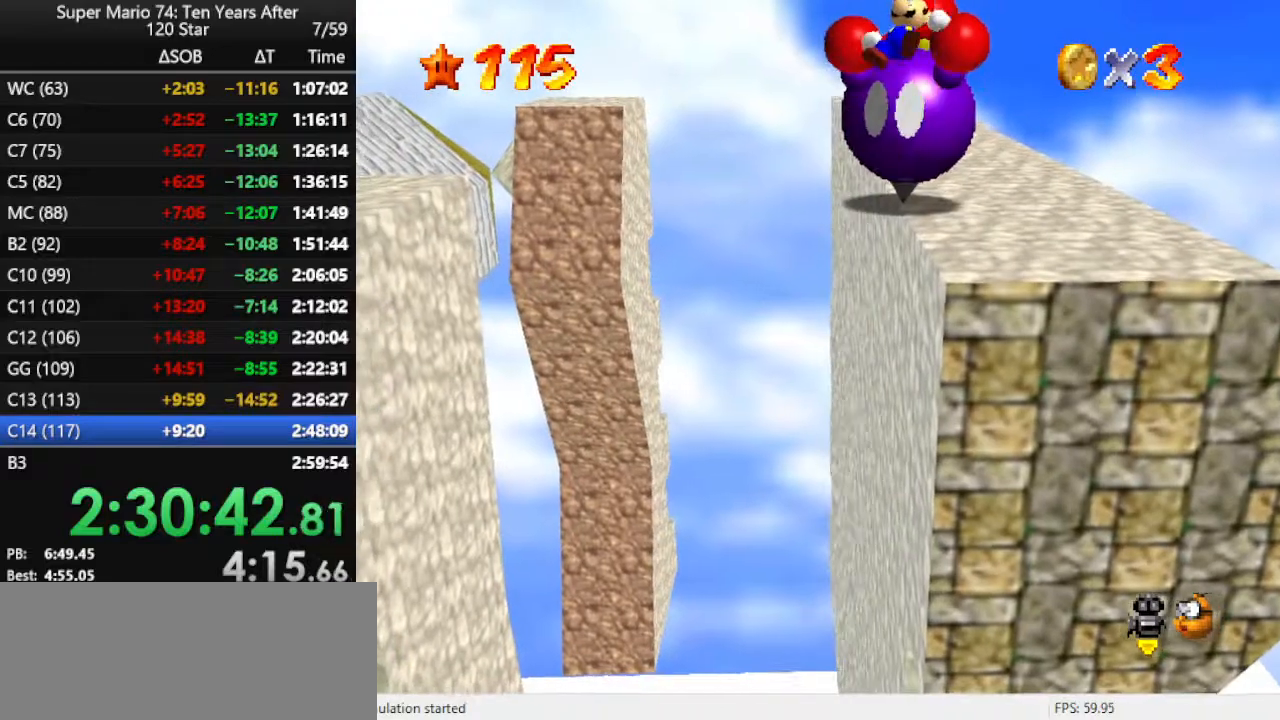
{"buttons": ["A"], "left_stick": "center", "events": [[100, "A", "up"], [167, "A", "down"], [167, "left_stick", "right"], [267, "A", "up"], [300, "left_stick", "up"], [333, "A", "down"], [400, "A", "up"], [467, "A", "down"], [467, "left_stick", "center"]]}
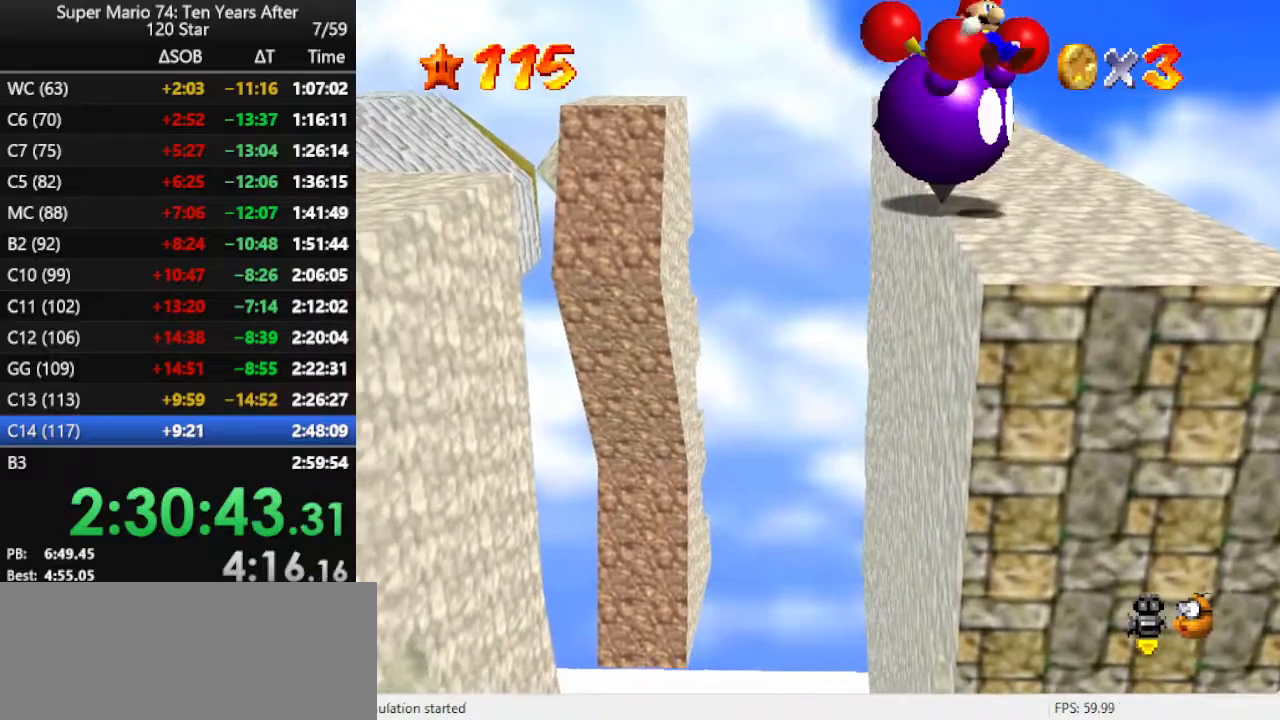
{"buttons": [], "left_stick": "up", "events": [[33, "left_stick", "up"], [67, "A", "up"], [100, "A", "down"], [100, "left_stick", "center"], [133, "A", "up"], [167, "left_stick", "up"], [233, "A", "down"], [300, "A", "up"], [333, "A", "down"], [433, "A", "up"]]}
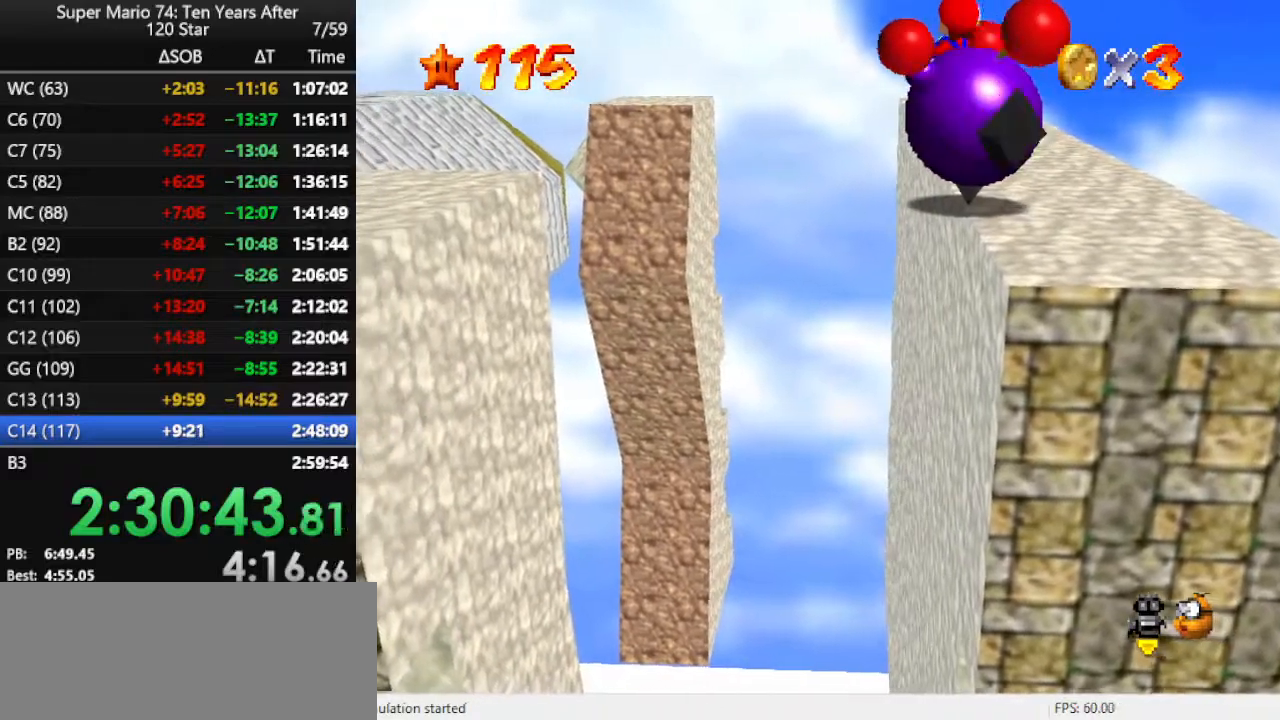
{"buttons": [], "left_stick": "up", "events": [[33, "A", "down"], [67, "A", "up"], [133, "A", "down"], [200, "A", "up"], [233, "left_stick", "up-right"], [267, "A", "down"], [333, "A", "up"], [367, "left_stick", "center"], [500, "left_stick", "up"]]}